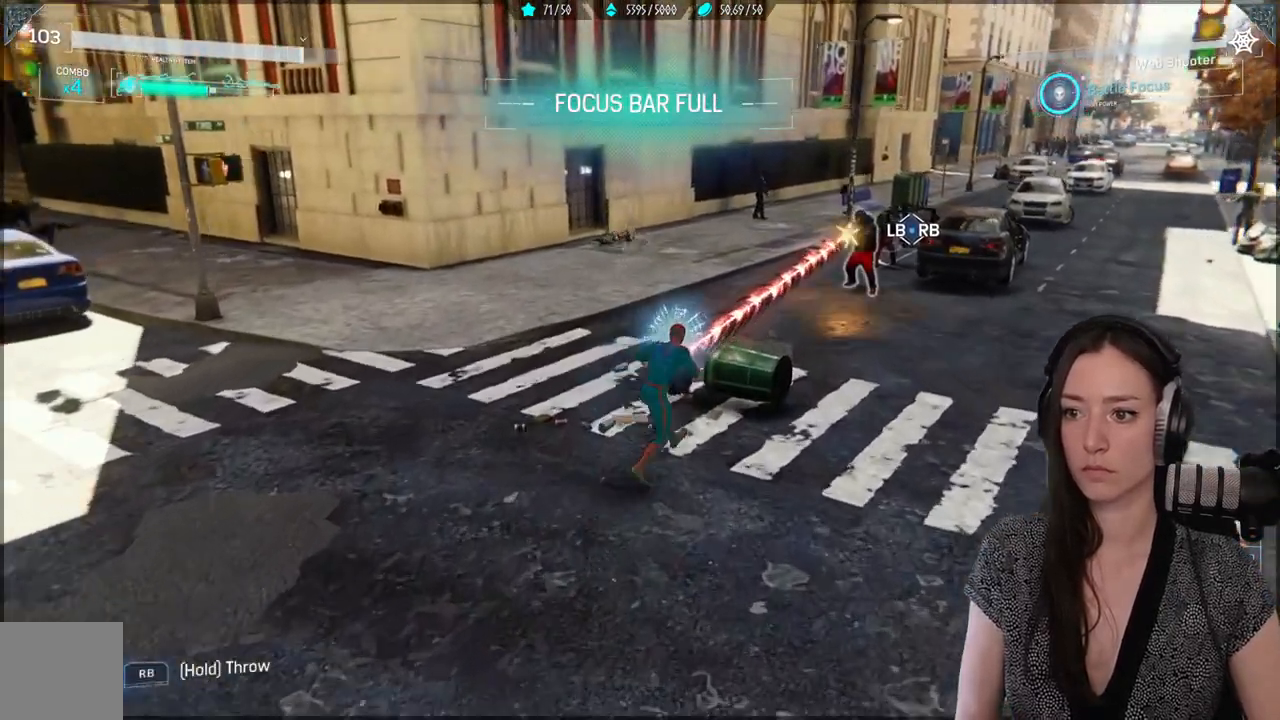
Gameplay with a controller (Xbox layout); each line is a JSON object with the inputs held at the frame after it. "events" lists button and stick changes between this image and that frame as [ms after this image, input, new state], when the widget could be followed in between.
{"buttons": ["A"], "left_stick": "up-right", "right_stick": "center", "events": [[67, "right_stick", "center"], [133, "left_stick", "center"], [367, "left_stick", "up"], [417, "A", "down"], [433, "left_stick", "up-right"]]}
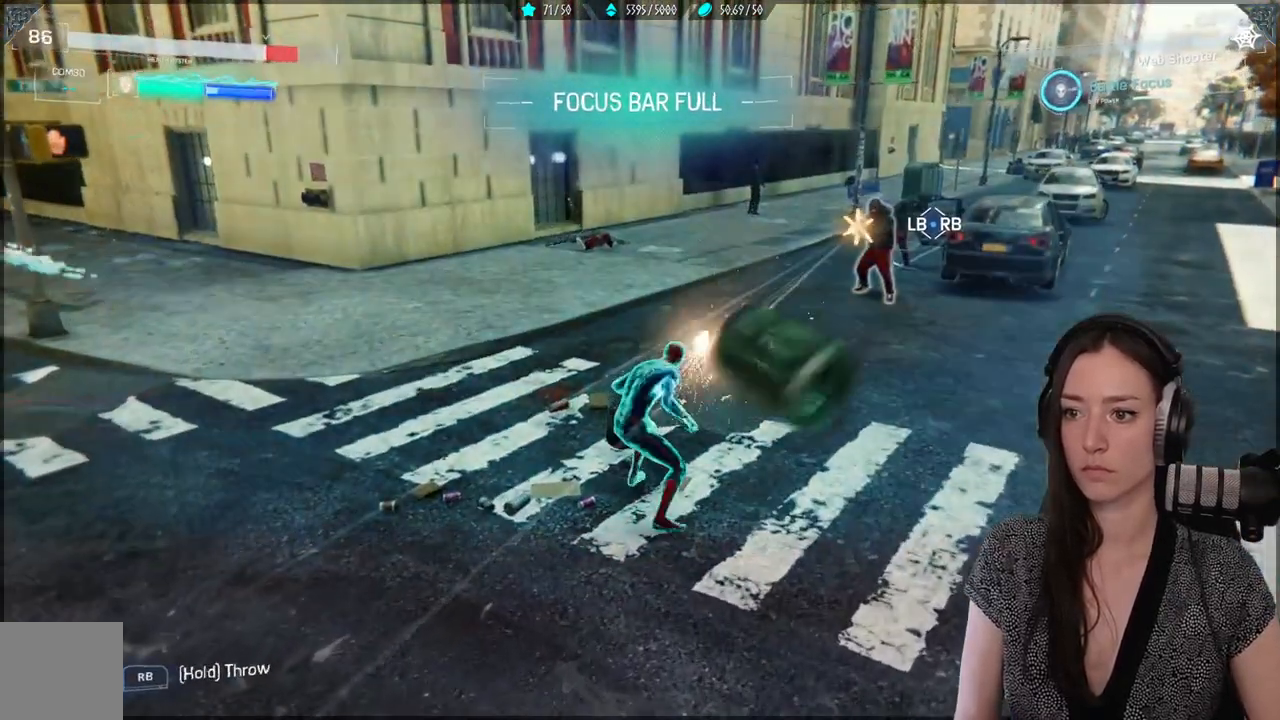
{"buttons": [], "left_stick": "up-right", "right_stick": "center", "events": [[83, "A", "up"], [283, "B", "down"], [417, "B", "up"]]}
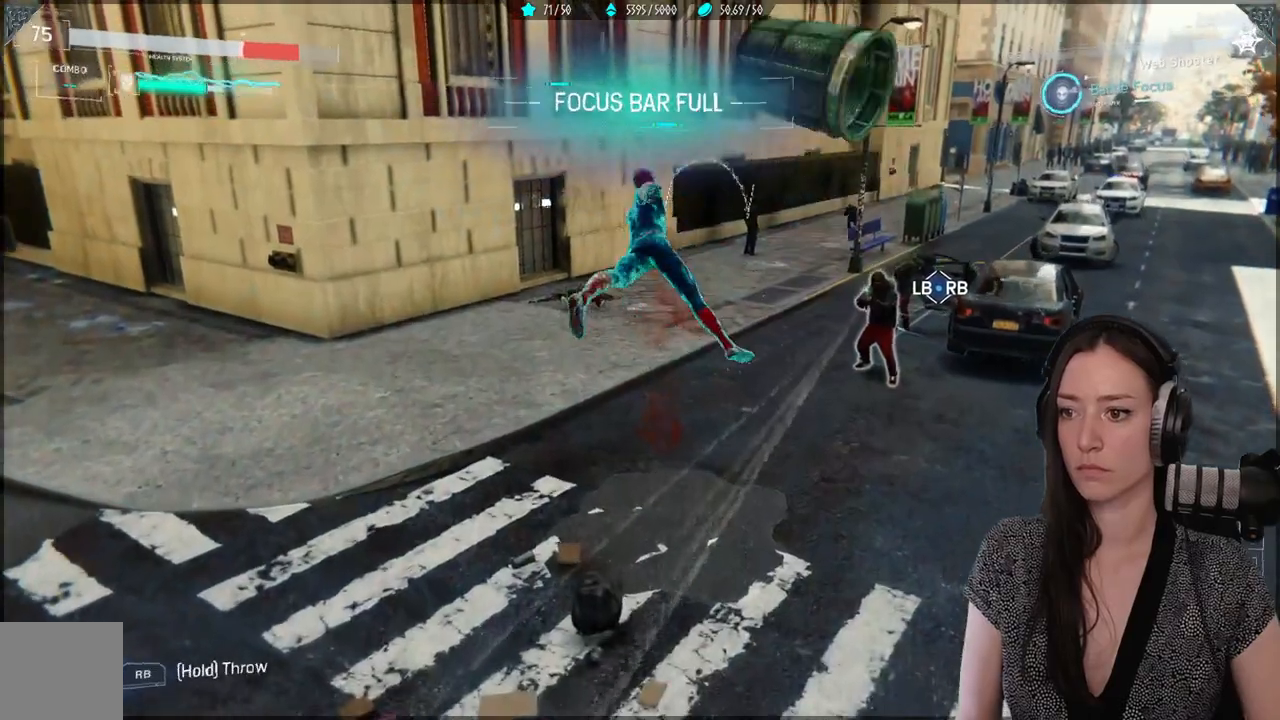
{"buttons": ["X"], "left_stick": "right", "right_stick": "center", "events": [[483, "left_stick", "right"], [500, "X", "down"]]}
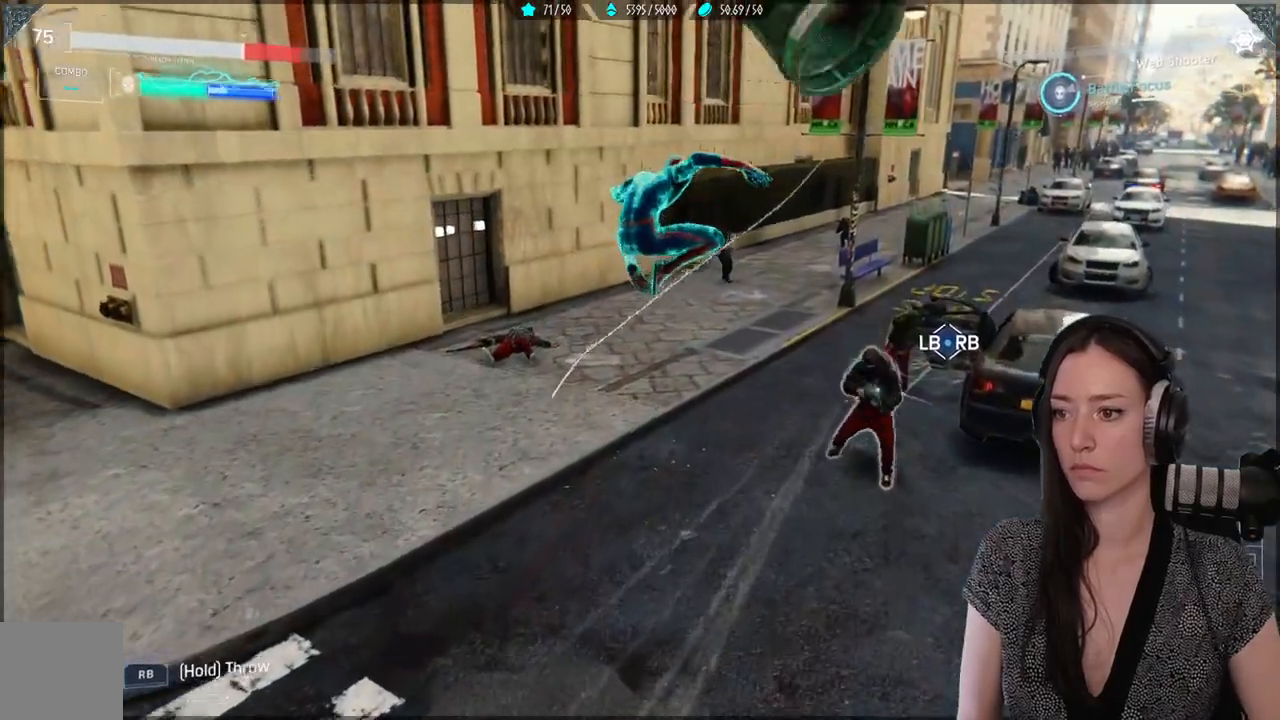
{"buttons": [], "left_stick": "center", "right_stick": "center", "events": [[17, "left_stick", "down-right"], [83, "X", "up"], [167, "left_stick", "center"], [183, "X", "down"], [267, "X", "up"], [350, "X", "down"], [483, "X", "up"]]}
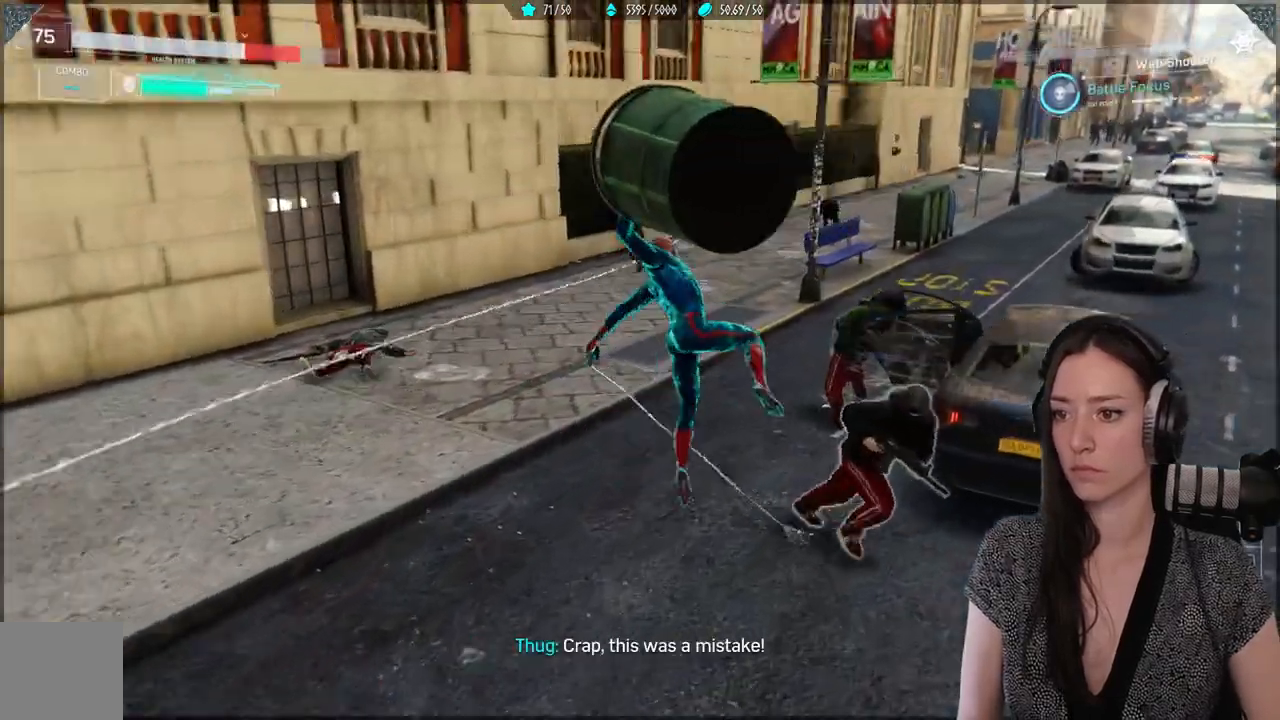
{"buttons": ["X"], "left_stick": "center", "right_stick": "center", "events": [[67, "X", "down"], [183, "X", "up"], [250, "X", "down"], [367, "X", "up"], [433, "X", "down"]]}
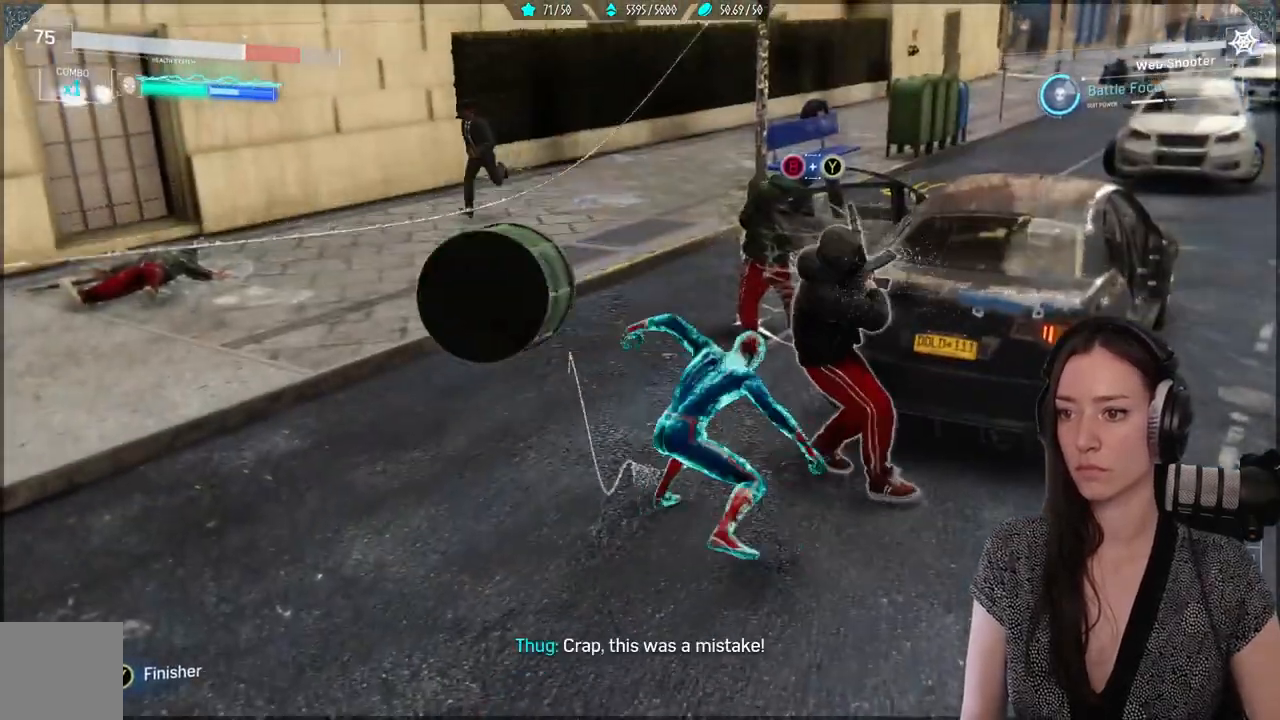
{"buttons": [], "left_stick": "center", "right_stick": "center", "events": [[367, "X", "up"]]}
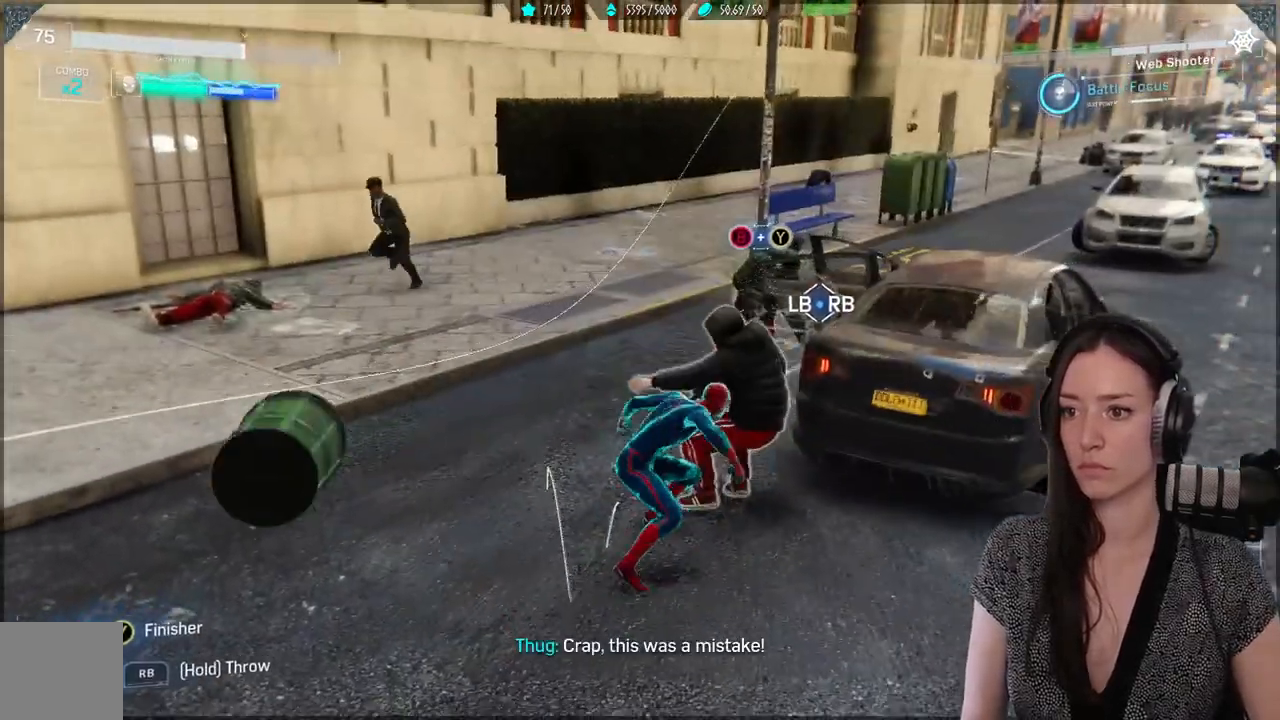
{"buttons": ["B", "Y"], "left_stick": "center", "right_stick": "center", "events": [[100, "B", "down"], [100, "Y", "down"]]}
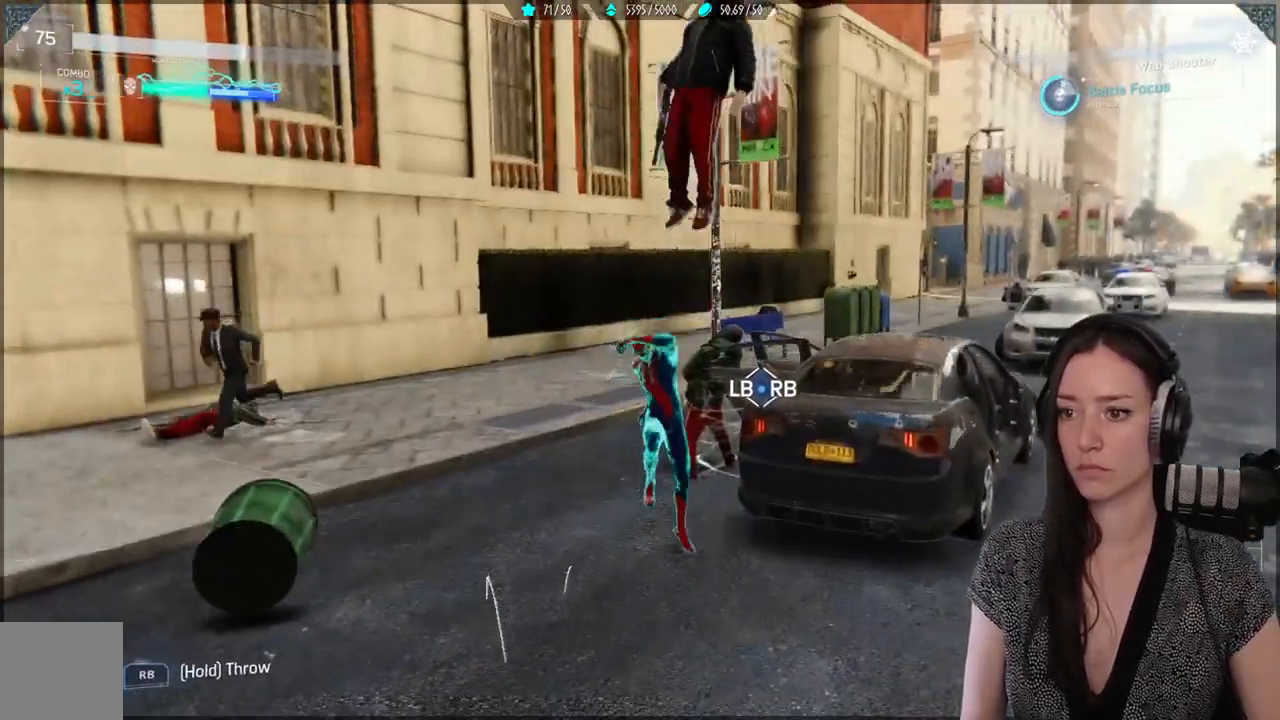
{"buttons": [], "left_stick": "center", "right_stick": "center", "events": [[200, "B", "up"], [200, "Y", "up"]]}
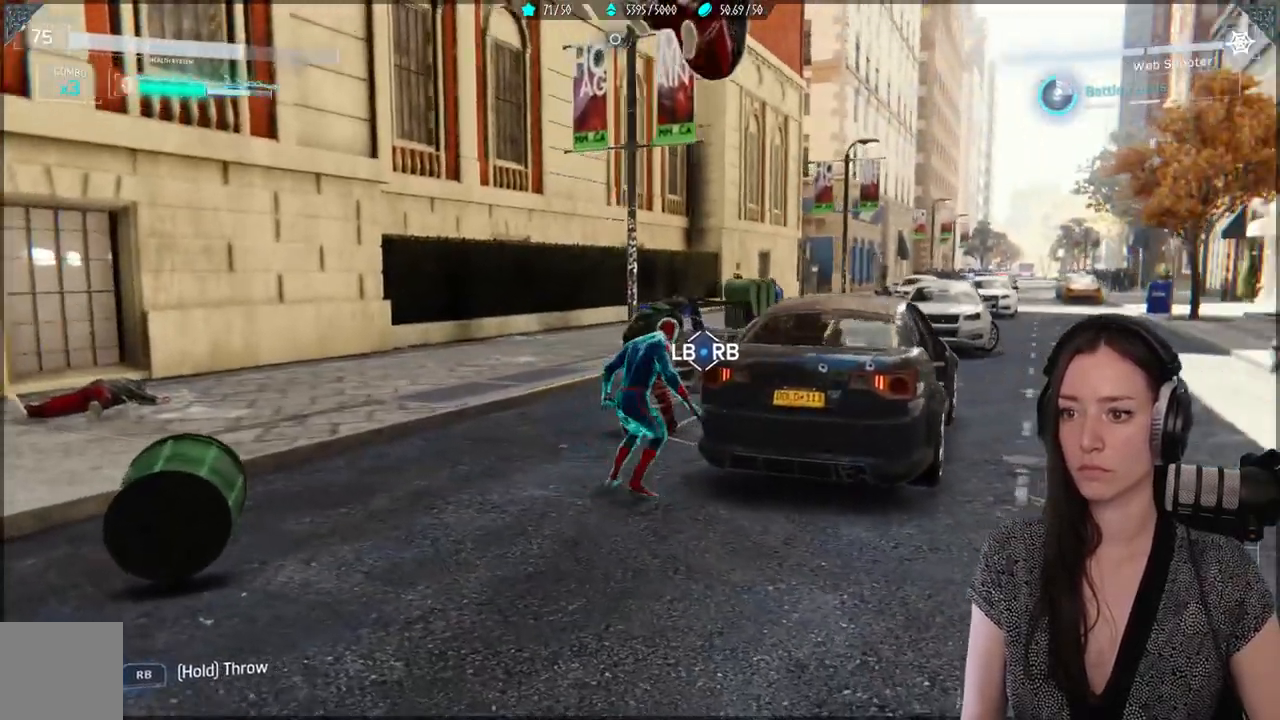
{"buttons": [], "left_stick": "center", "right_stick": "center", "events": [[100, "B", "down"], [133, "Y", "down"], [450, "Y", "up"], [500, "B", "up"]]}
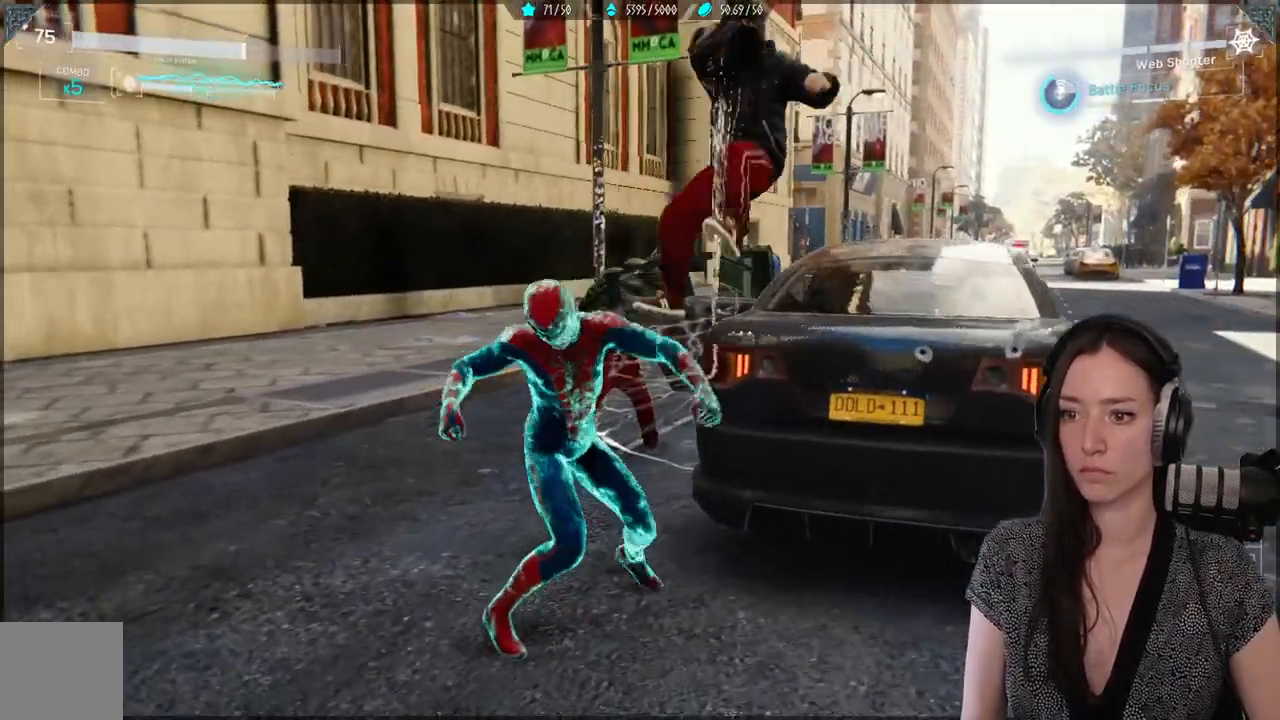
{"buttons": [], "left_stick": "center", "right_stick": "center", "events": []}
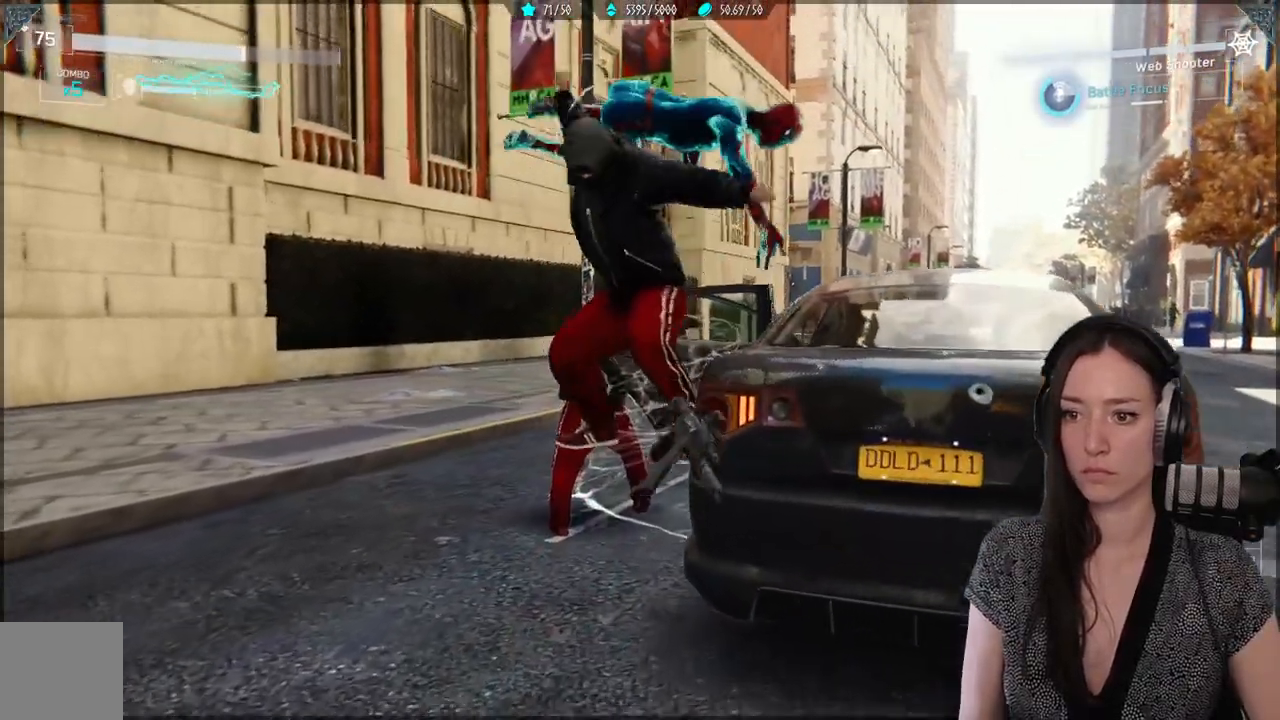
{"buttons": [], "left_stick": "center", "right_stick": "center", "events": []}
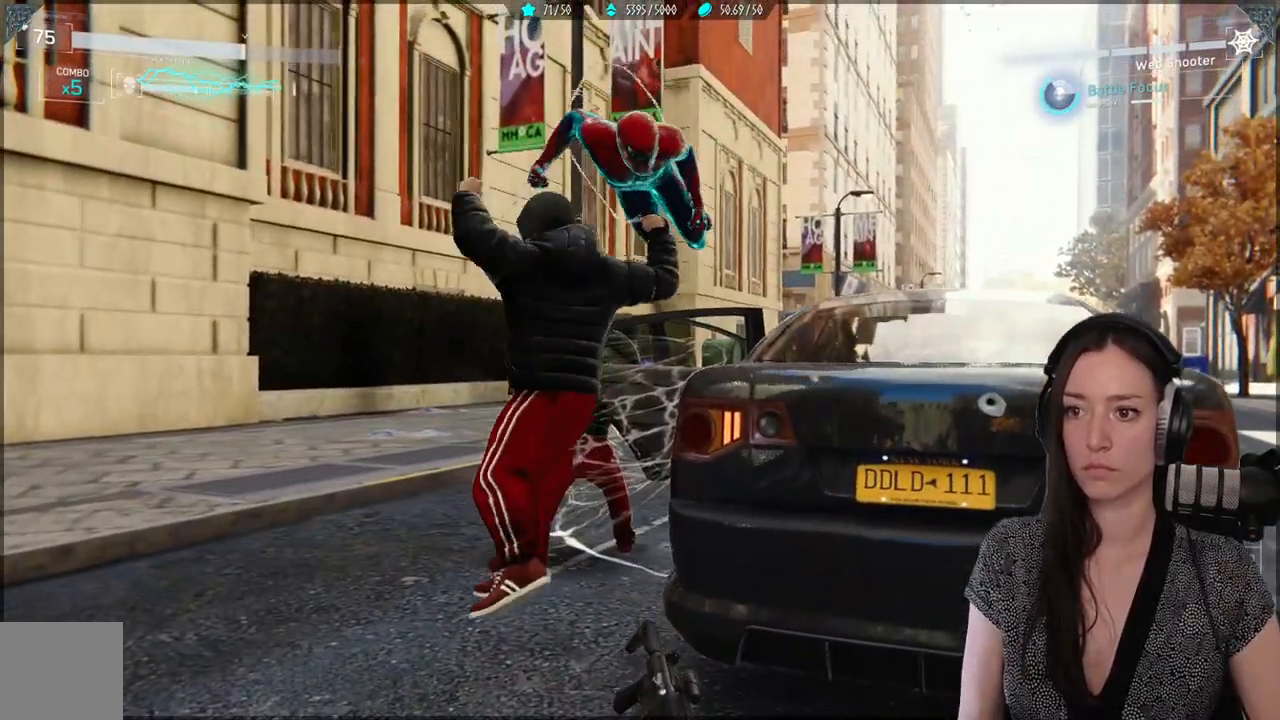
{"buttons": [], "left_stick": "center", "right_stick": "down-left", "events": [[117, "right_stick", "down-left"]]}
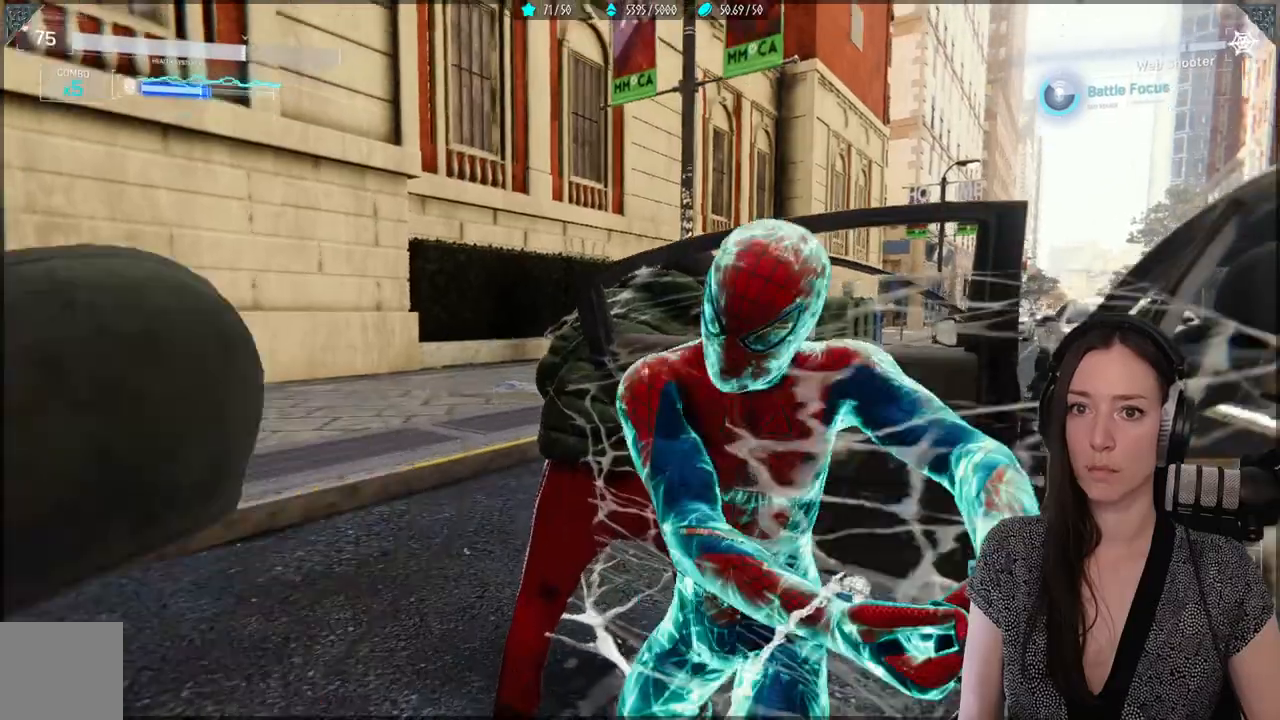
{"buttons": [], "left_stick": "center", "right_stick": "down-left", "events": []}
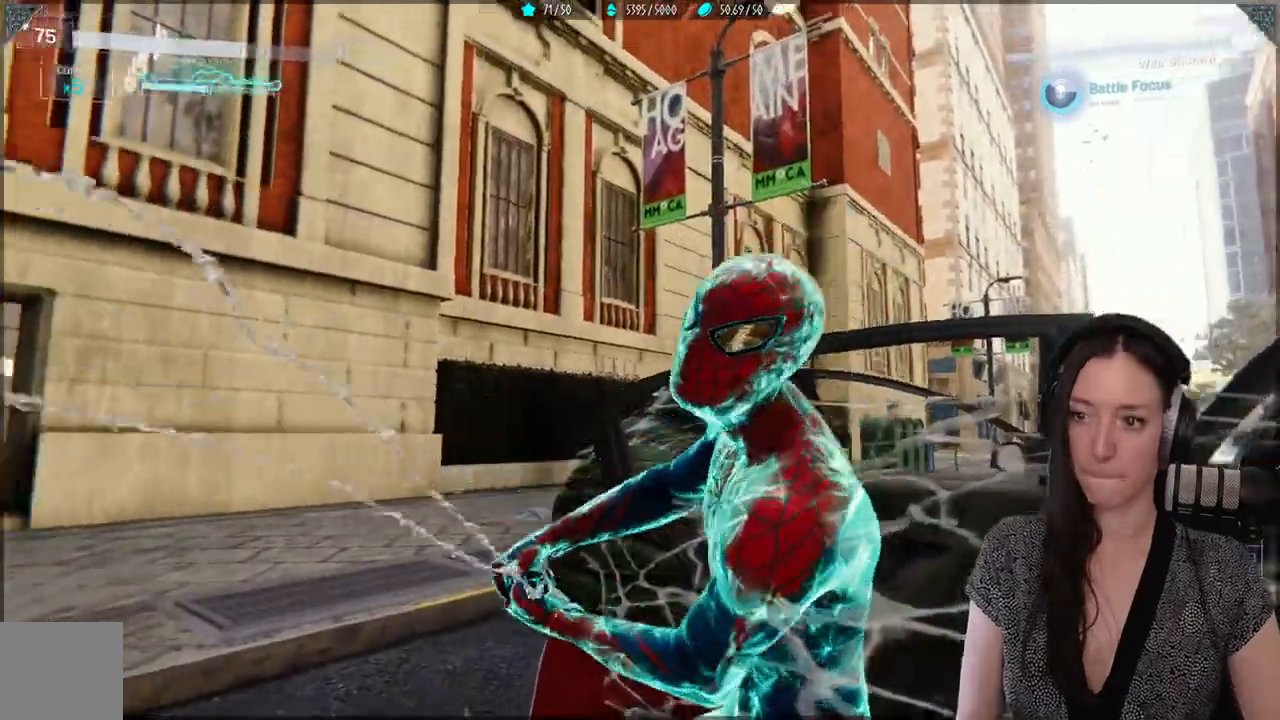
{"buttons": [], "left_stick": "center", "right_stick": "down-left", "events": []}
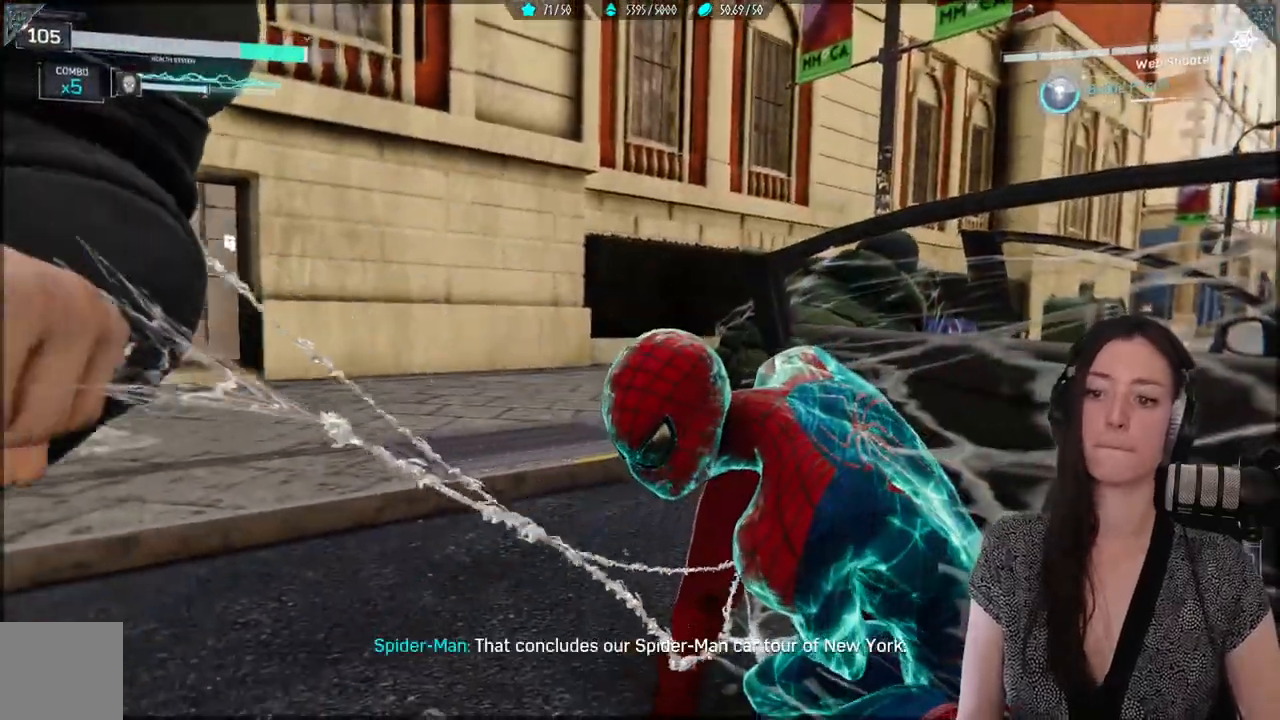
{"buttons": [], "left_stick": "center", "right_stick": "down-left", "events": []}
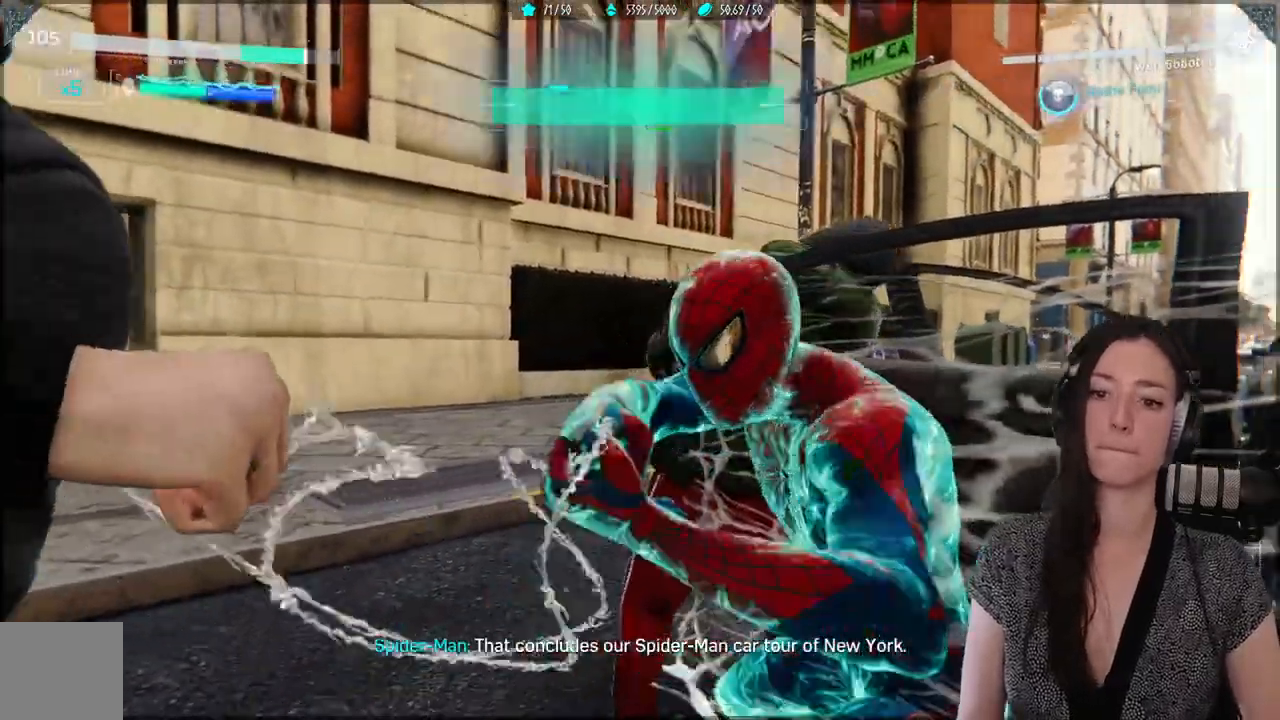
{"buttons": [], "left_stick": "center", "right_stick": "down-left", "events": []}
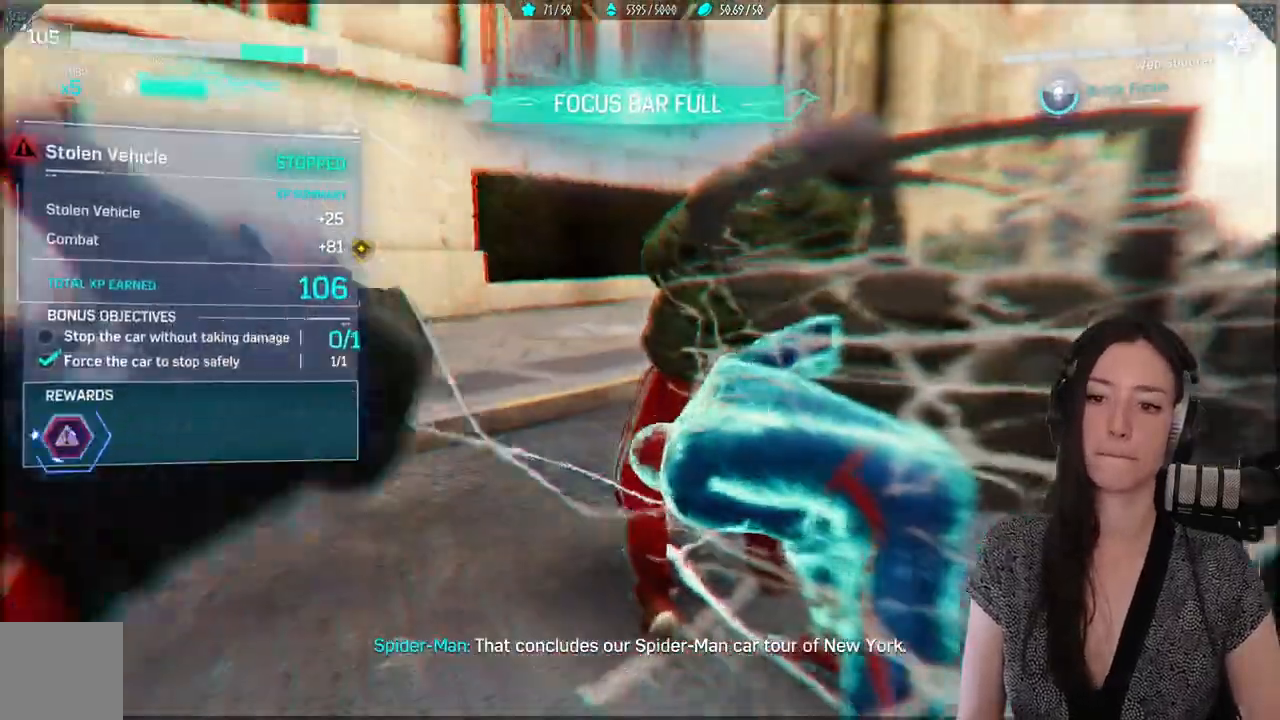
{"buttons": [], "left_stick": "center", "right_stick": "left", "events": [[300, "right_stick", "left"]]}
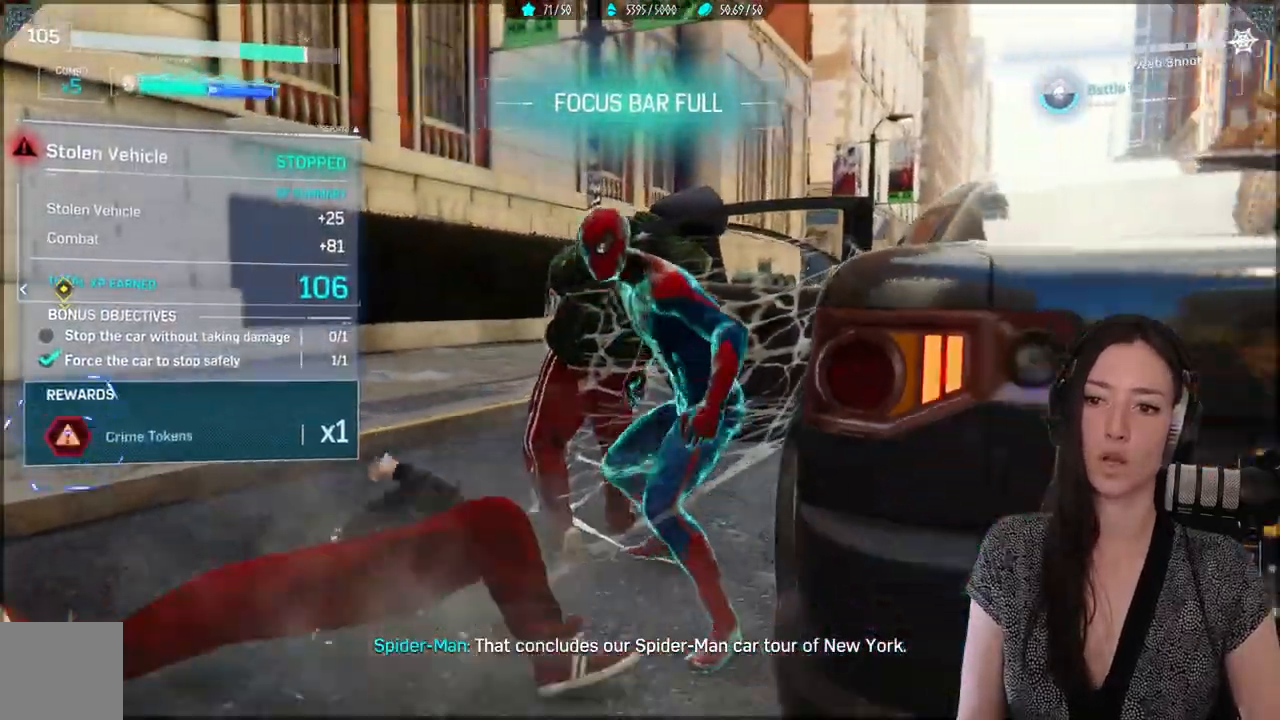
{"buttons": [], "left_stick": "left", "right_stick": "left", "events": [[450, "left_stick", "left"]]}
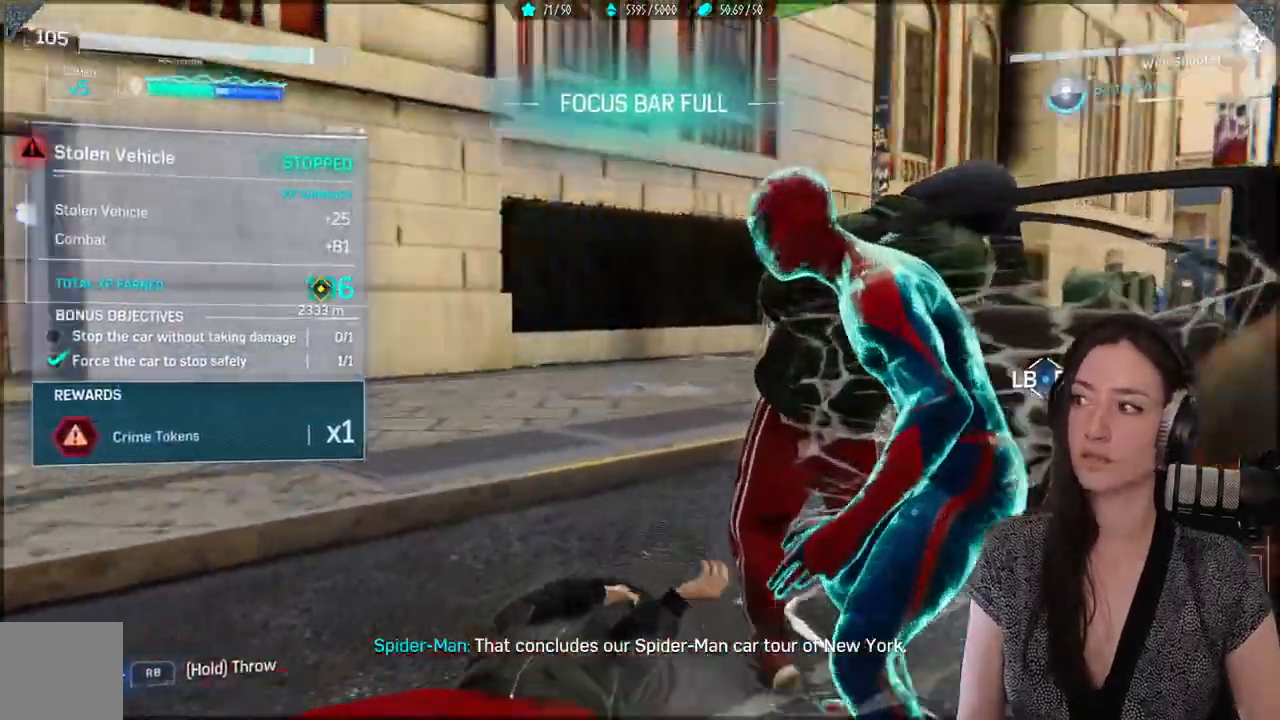
{"buttons": [], "left_stick": "center", "right_stick": "left", "events": [[367, "left_stick", "center"]]}
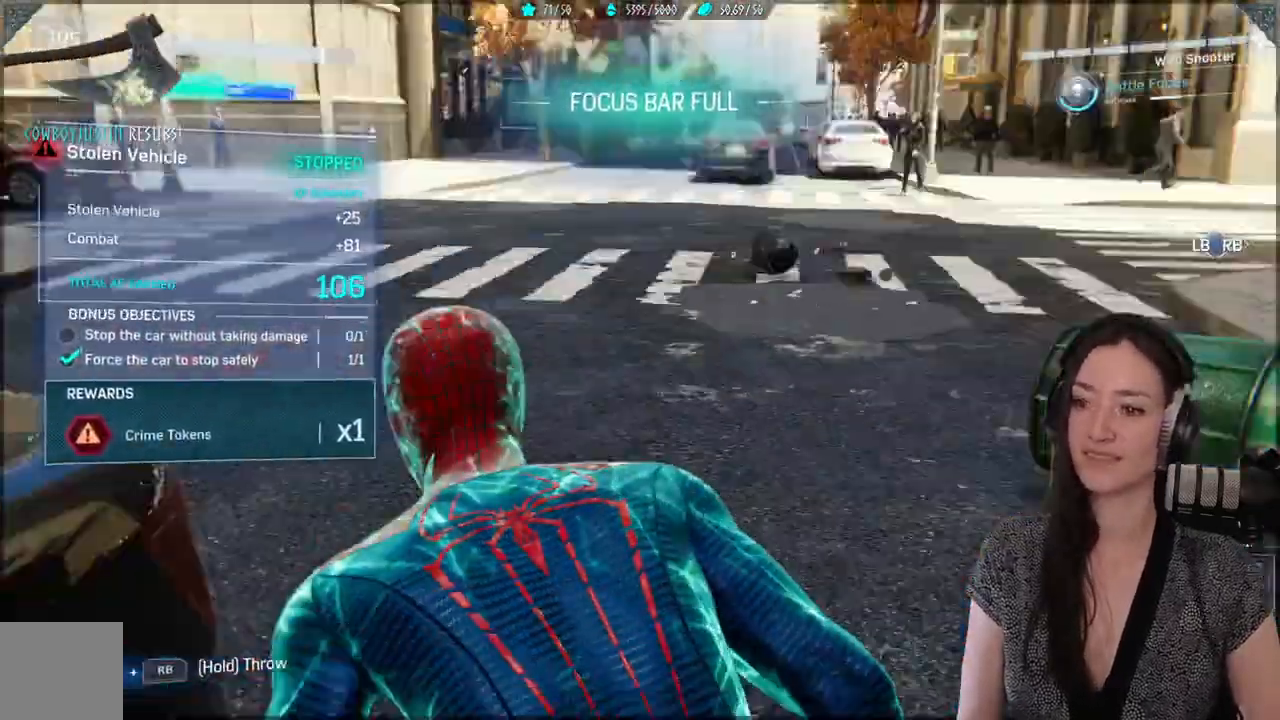
{"buttons": [], "left_stick": "center", "right_stick": "left", "events": []}
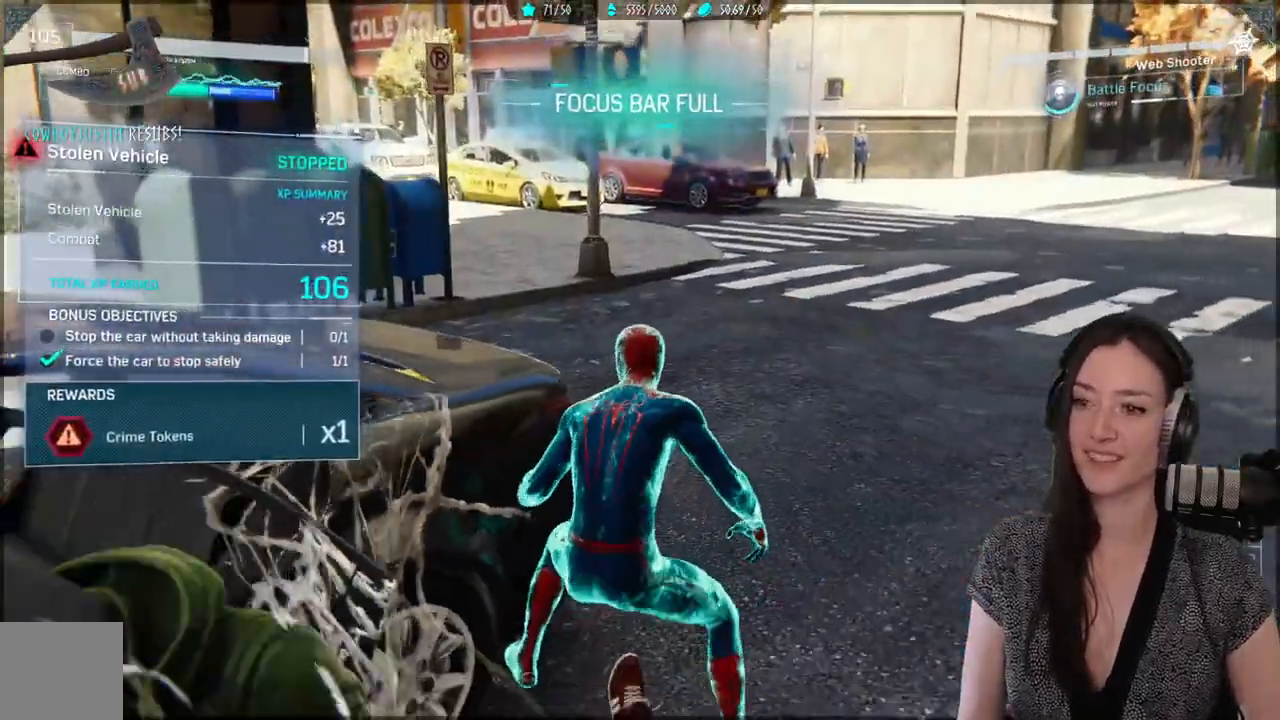
{"buttons": [], "left_stick": "up", "right_stick": "up-right", "events": [[267, "right_stick", "up-right"], [450, "left_stick", "up"]]}
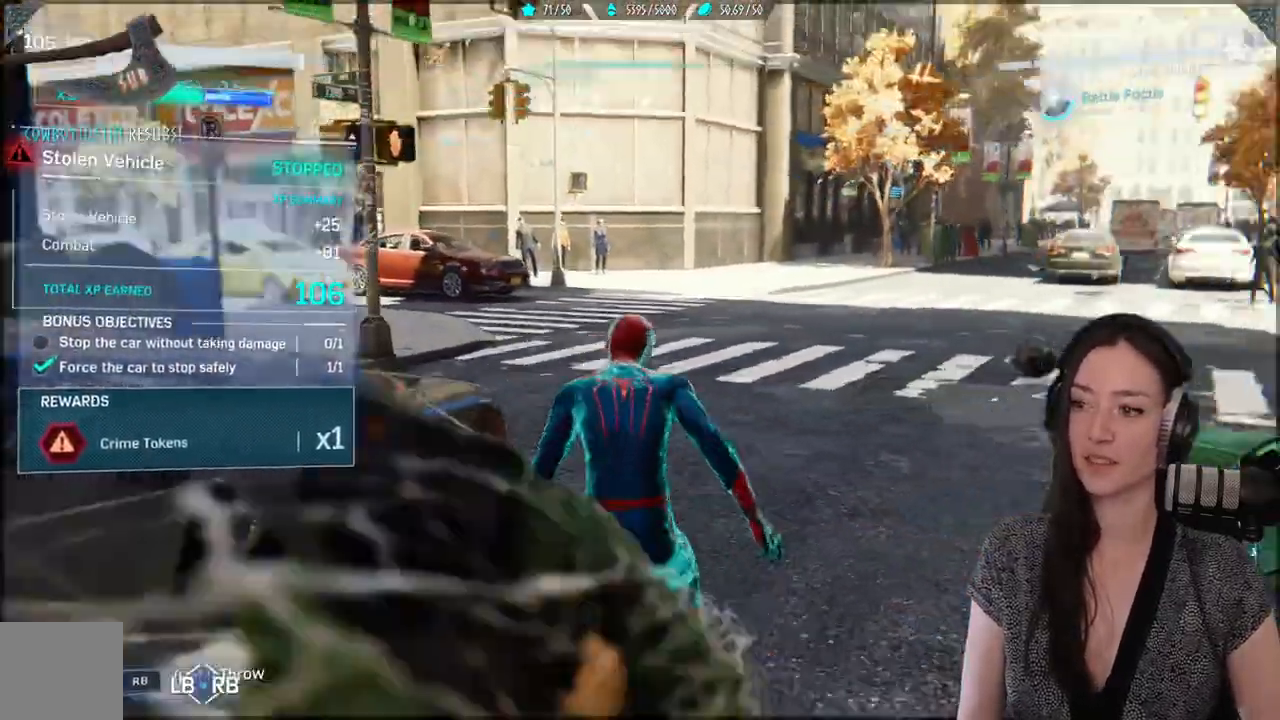
{"buttons": [], "left_stick": "up", "right_stick": "center", "events": [[50, "right_stick", "center"]]}
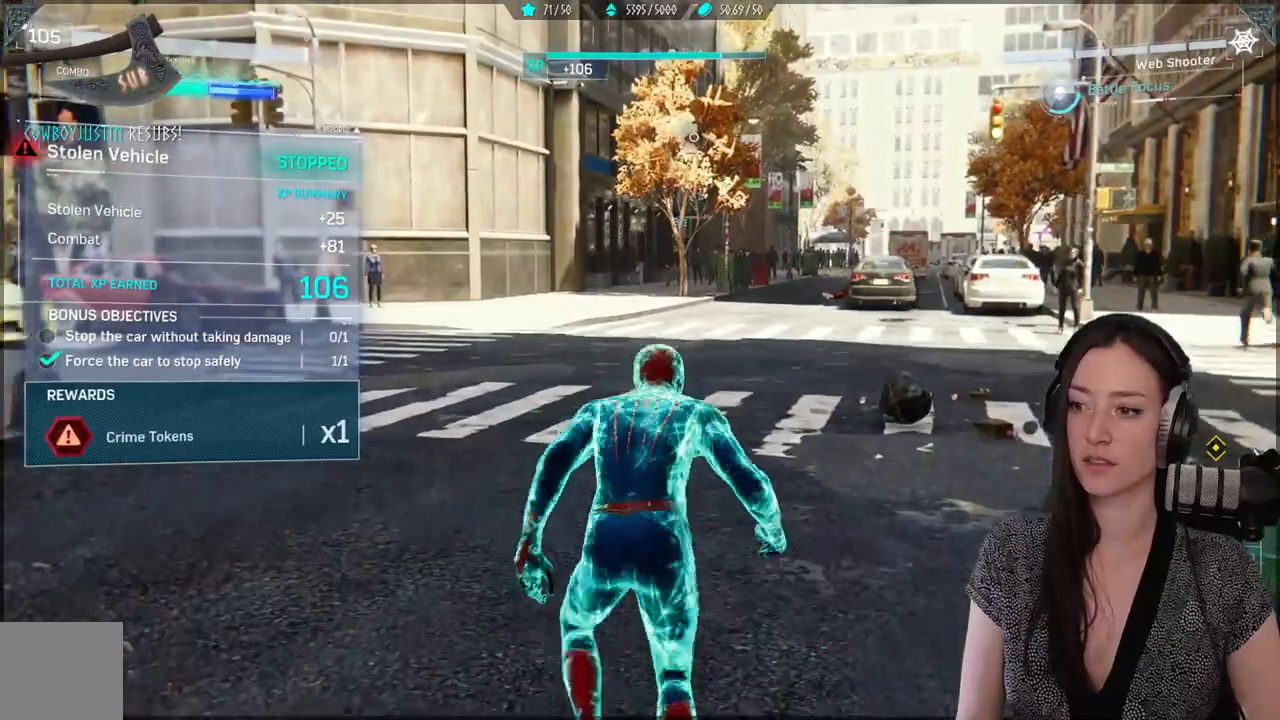
{"buttons": [], "left_stick": "center", "right_stick": "center", "events": [[83, "right_stick", "right"], [333, "right_stick", "center"], [383, "left_stick", "center"]]}
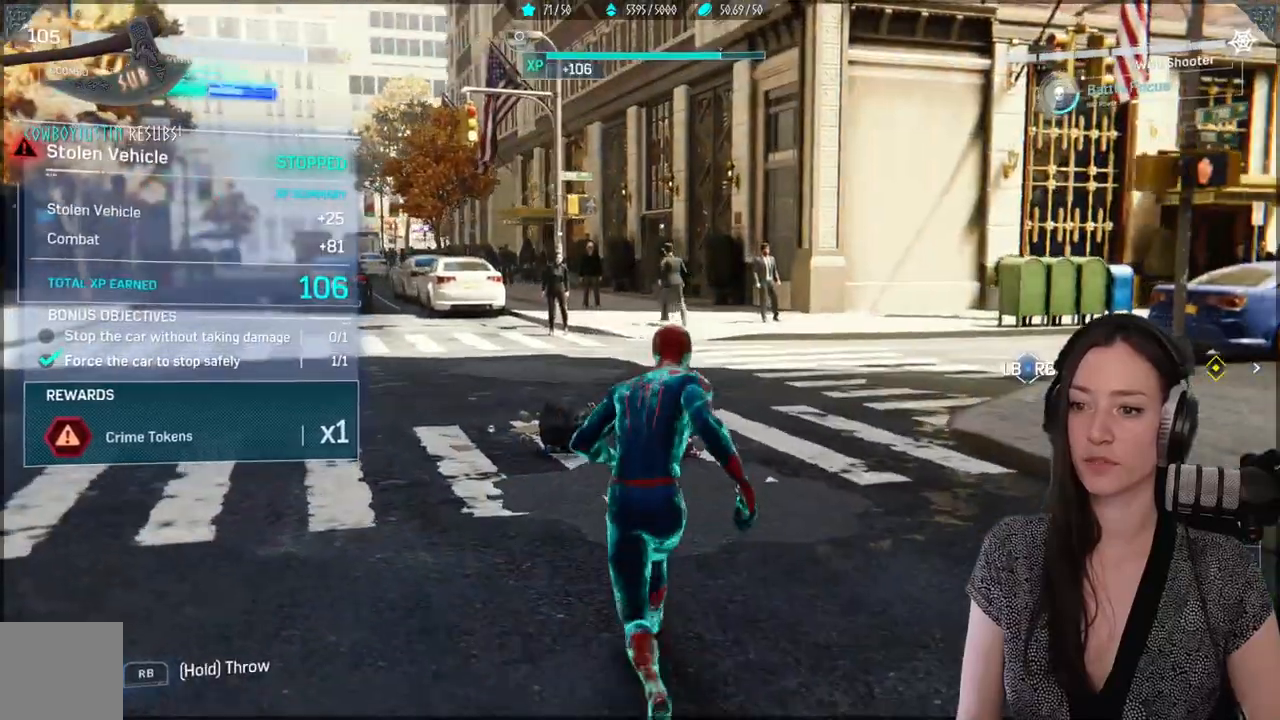
{"buttons": [], "left_stick": "right", "right_stick": "up-right", "events": [[233, "right_stick", "up-right"], [317, "left_stick", "right"]]}
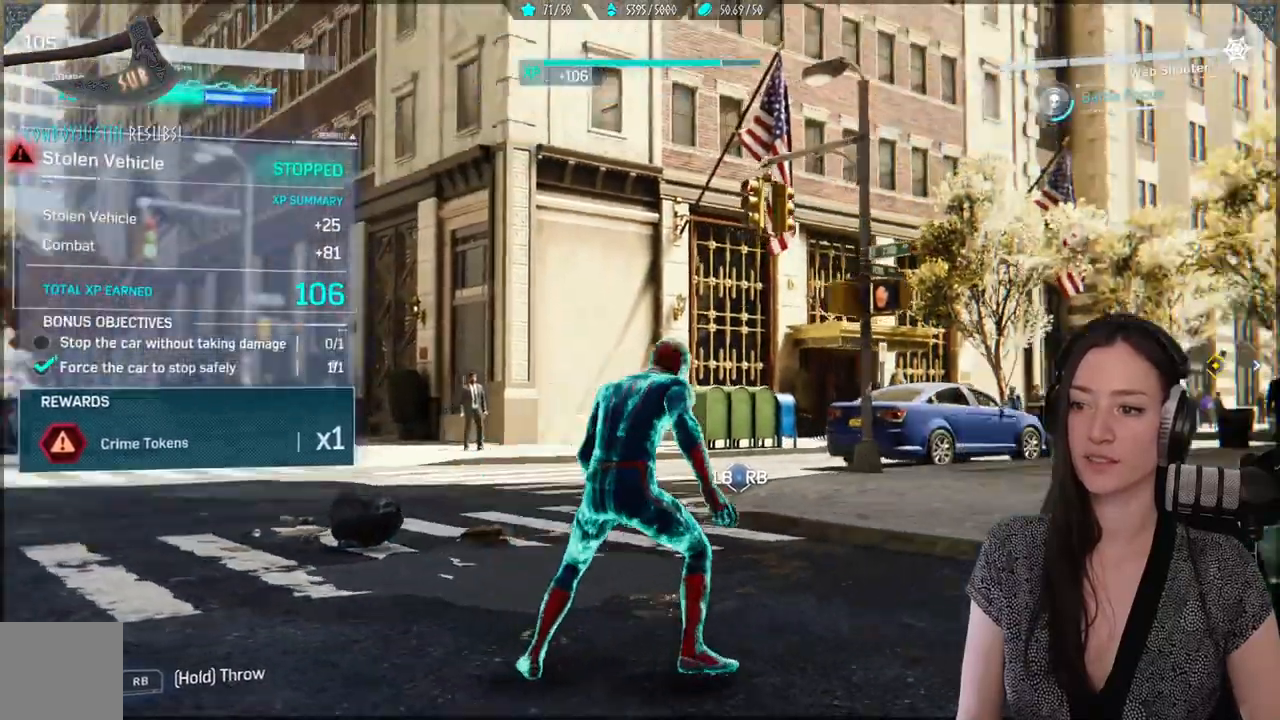
{"buttons": [], "left_stick": "center", "right_stick": "right", "events": [[100, "left_stick", "up-right"], [233, "left_stick", "center"], [300, "right_stick", "right"]]}
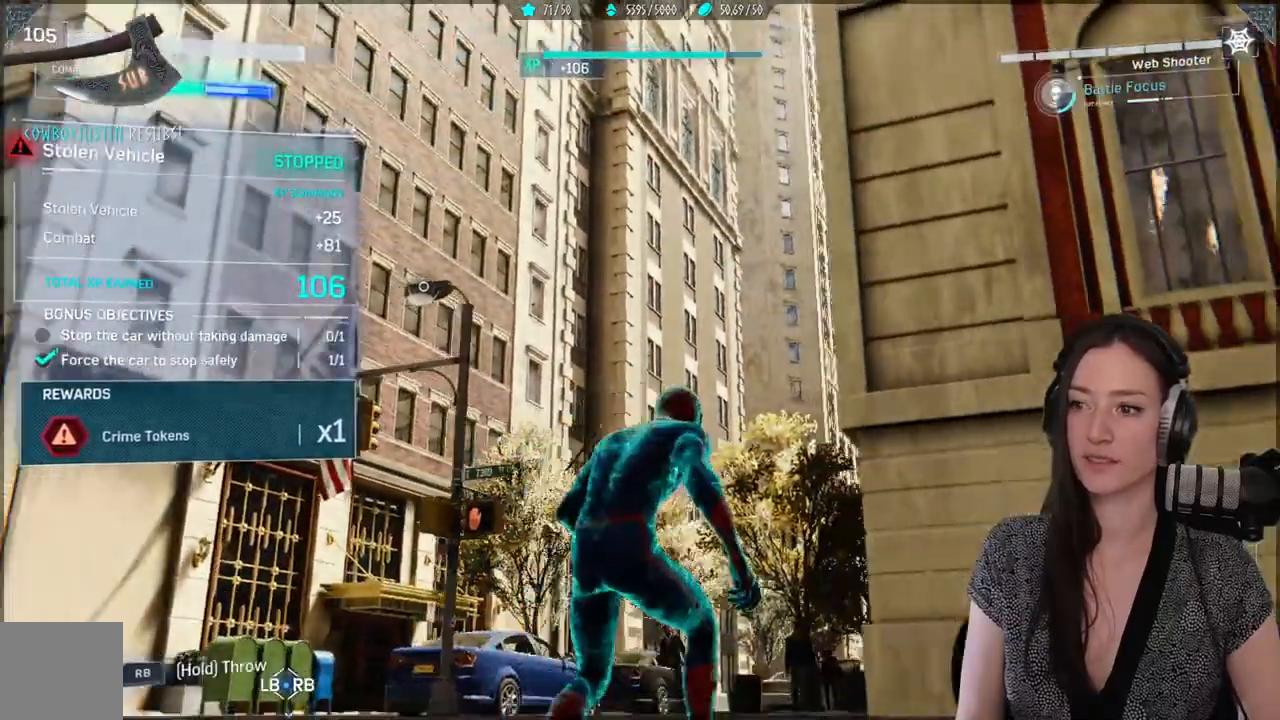
{"buttons": [], "left_stick": "down", "right_stick": "down-right", "events": [[400, "right_stick", "down-right"], [467, "left_stick", "down"]]}
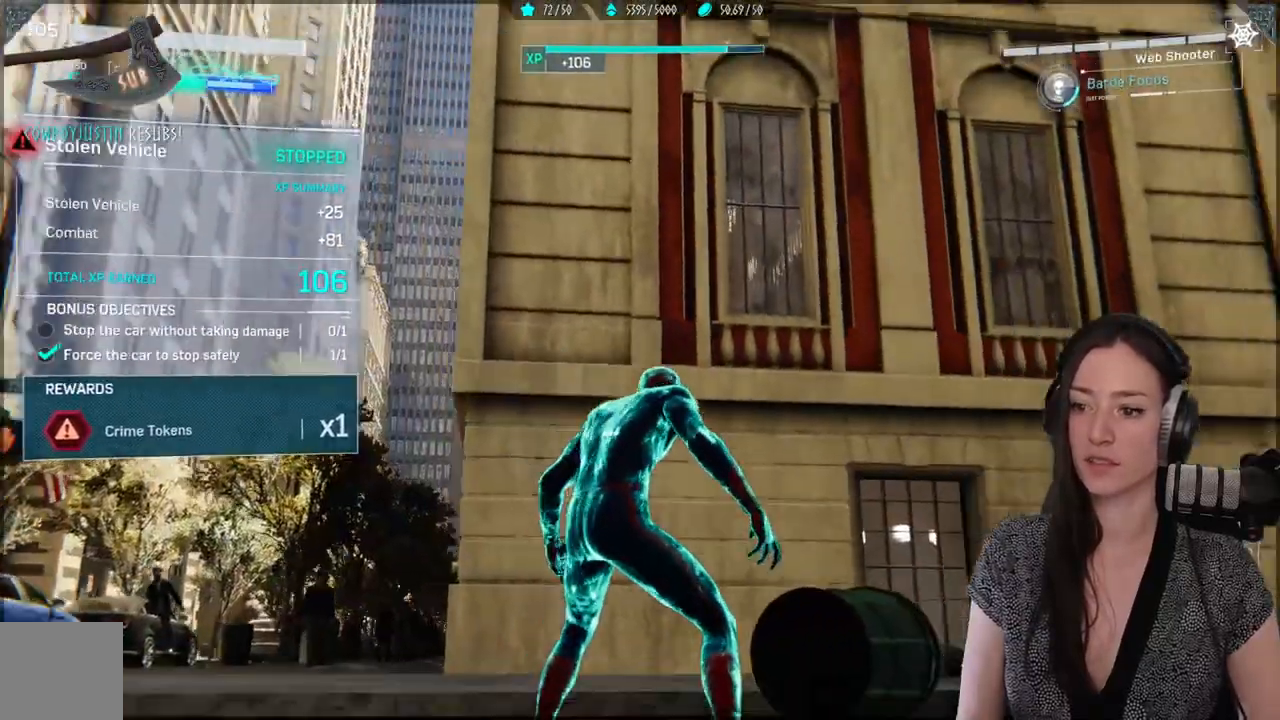
{"buttons": [], "left_stick": "up-right", "right_stick": "down-right", "events": [[417, "left_stick", "right"], [500, "left_stick", "up-right"]]}
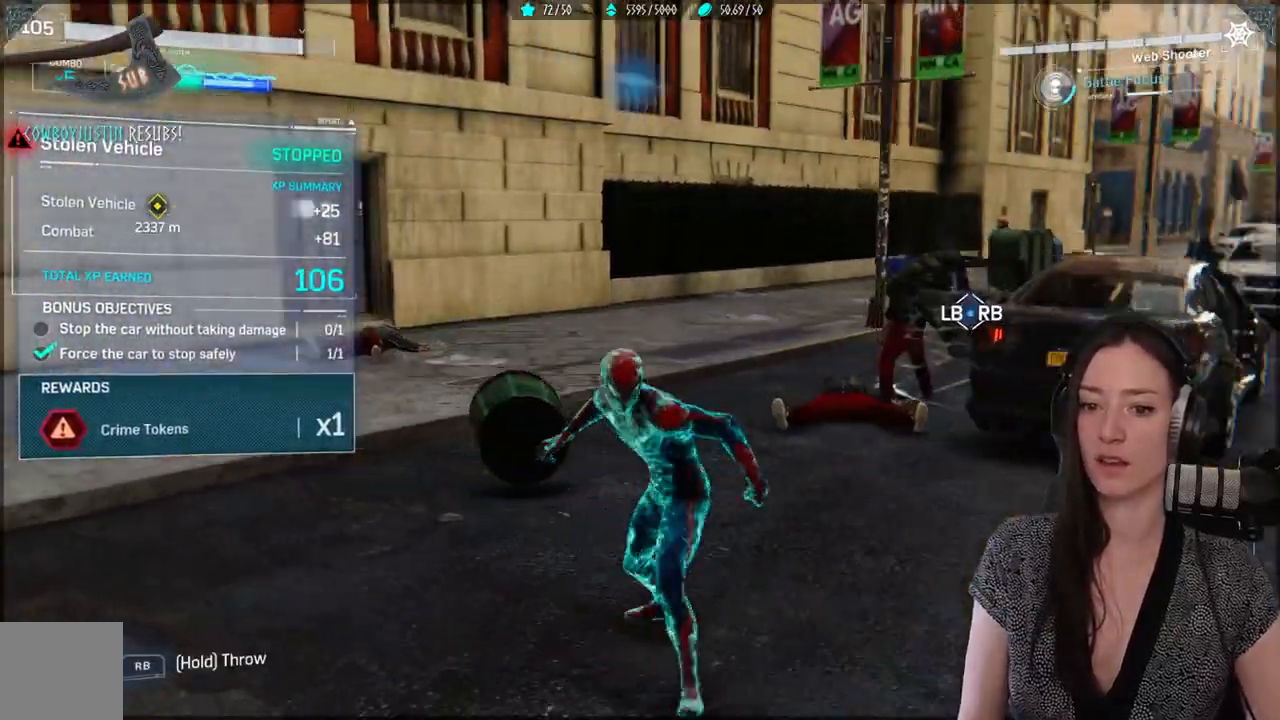
{"buttons": [], "left_stick": "center", "right_stick": "center", "events": [[67, "right_stick", "center"], [150, "left_stick", "center"]]}
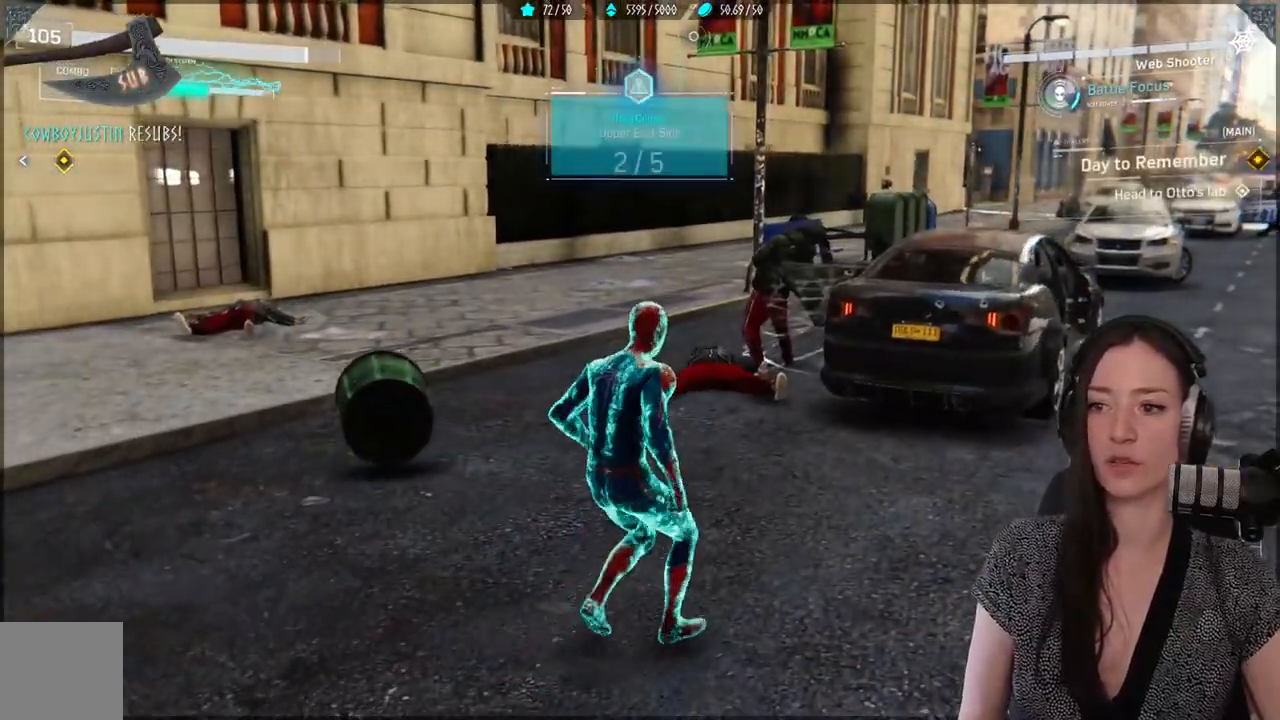
{"buttons": [], "left_stick": "up", "right_stick": "left", "events": [[100, "right_stick", "left"], [333, "left_stick", "up"]]}
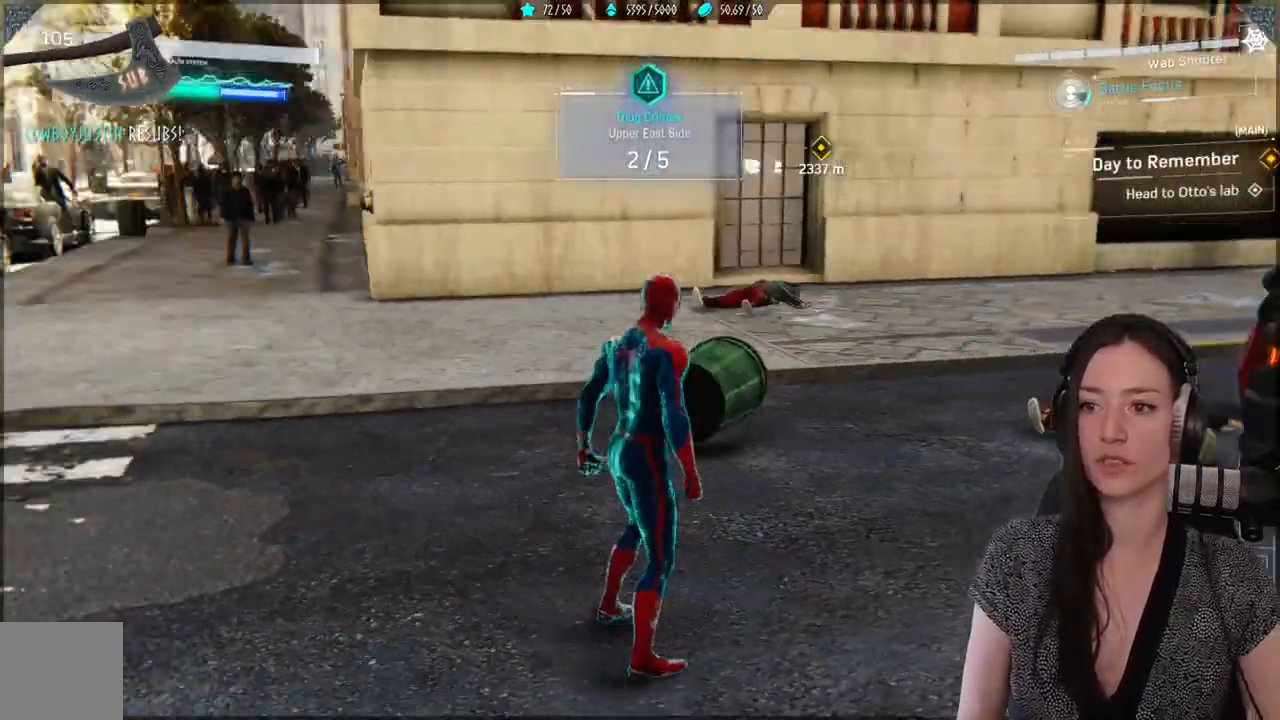
{"buttons": [], "left_stick": "center", "right_stick": "center", "events": [[150, "left_stick", "up-left"], [333, "left_stick", "center"], [400, "right_stick", "center"]]}